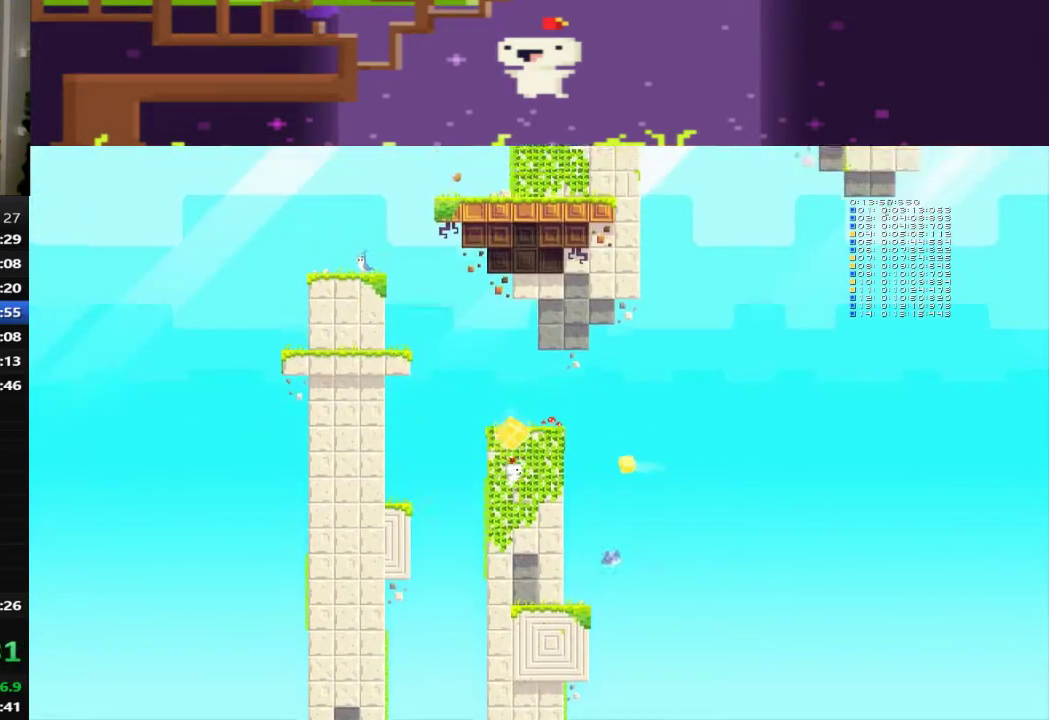
Gameplay with a controller (PlayStation layout); each line is a JSON object with the inputs held at the frame after it. "events" lists button and stick changes between this image and that frame as [ms after this image, input, new state], when the widget could be followed in between. This document gives stick clicks only as held states, not as events. Not read: R3 right_stick.
{"buttons": ["CROSS"], "left_stick": "center", "events": [[120, "CROSS", "up"], [280, "DPAD_UP", "up"], [360, "CROSS", "down"]]}
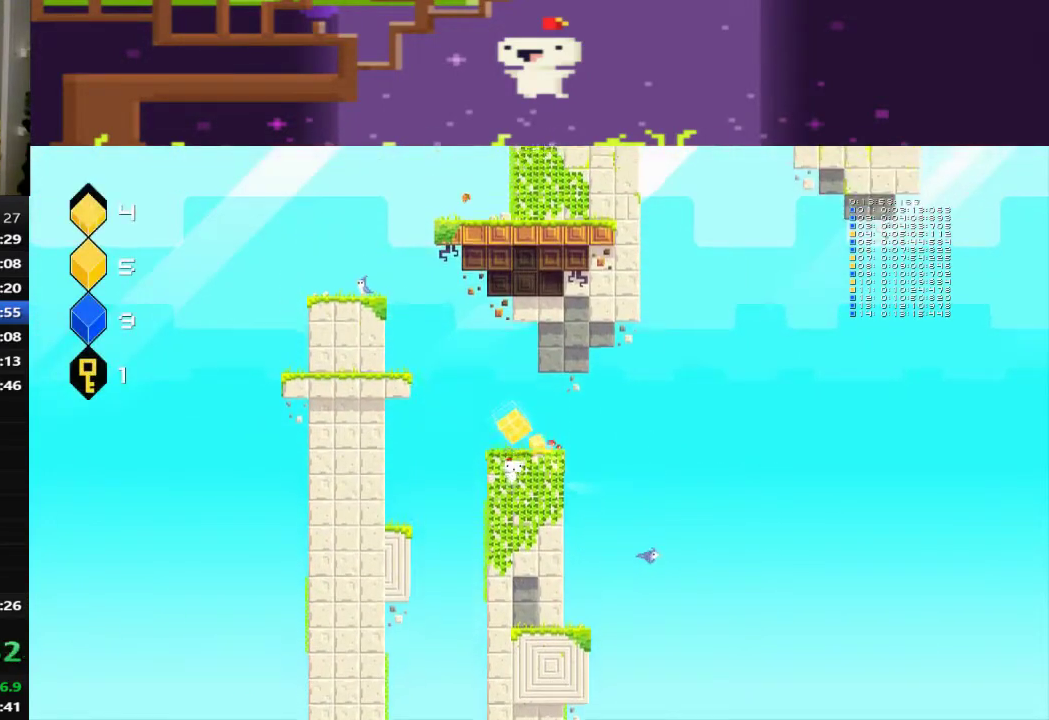
{"buttons": ["CROSS"], "left_stick": "center", "events": [[120, "DPAD_UP", "down"], [200, "CROSS", "up"], [440, "DPAD_UP", "up"], [480, "CROSS", "down"]]}
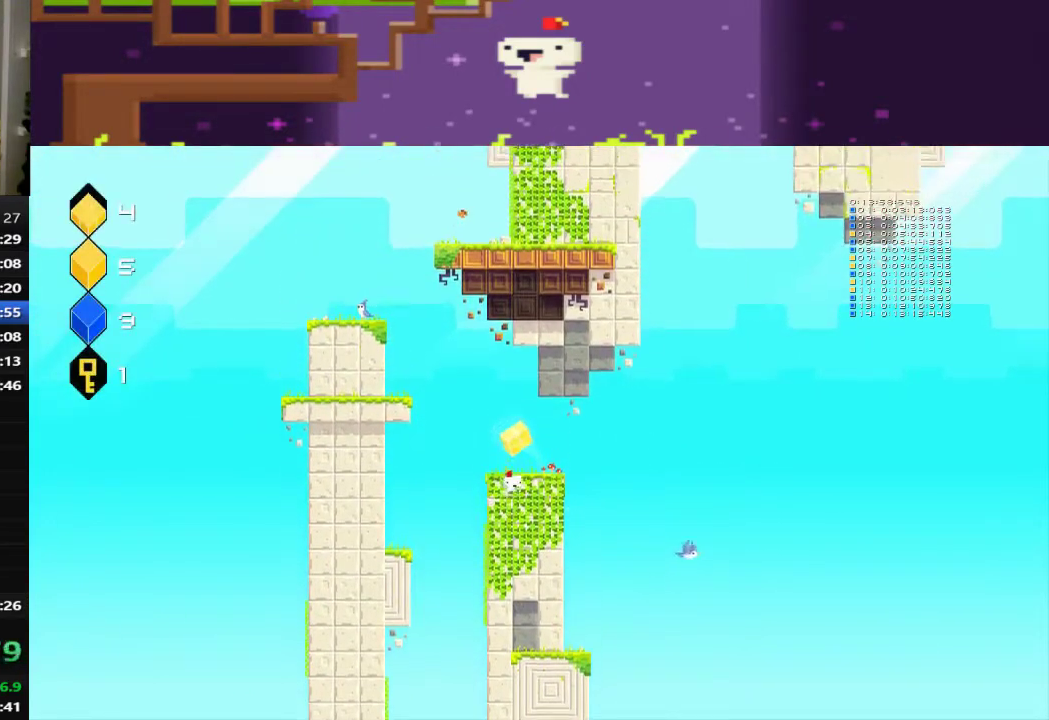
{"buttons": ["DPAD_LEFT"], "left_stick": "center", "events": [[120, "CROSS", "up"], [360, "DPAD_LEFT", "down"]]}
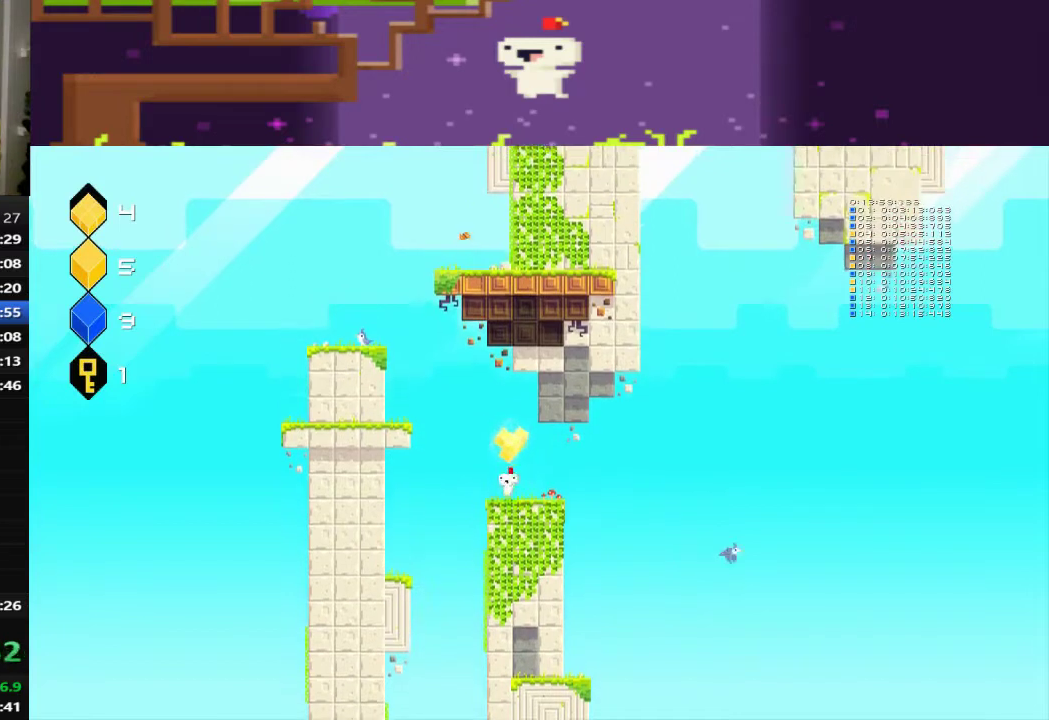
{"buttons": ["CROSS", "DPAD_LEFT"], "left_stick": "center", "events": [[320, "CROSS", "down"]]}
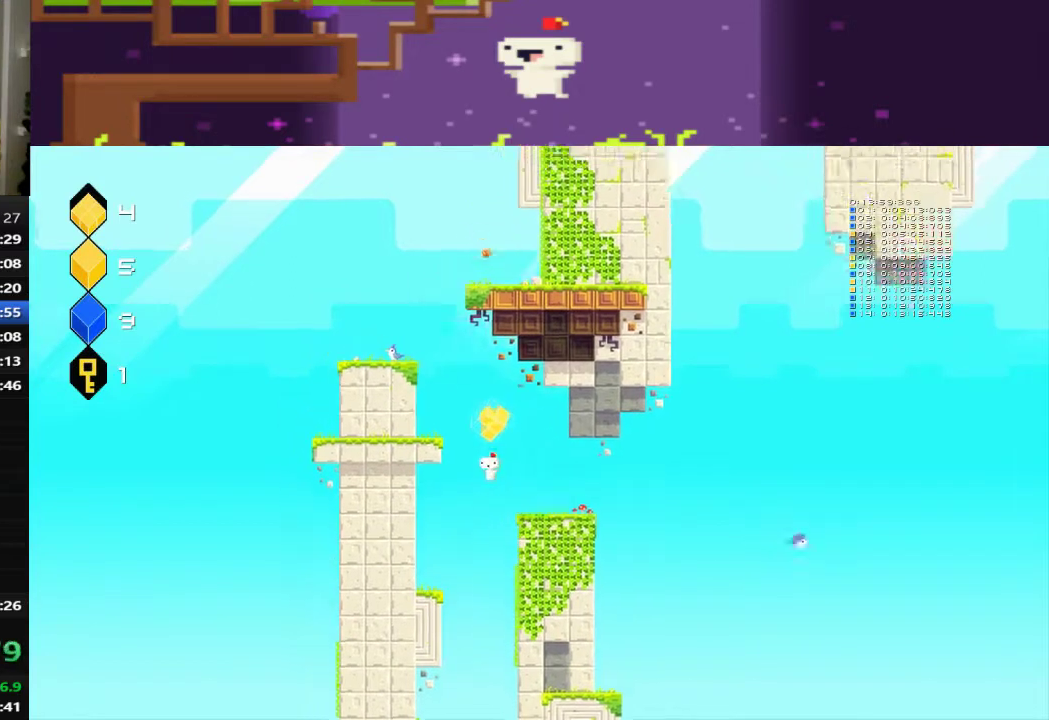
{"buttons": ["DPAD_UP", "DPAD_LEFT"], "left_stick": "center", "events": [[160, "DPAD_UP", "down"], [200, "CROSS", "up"], [280, "CROSS", "down"], [520, "CROSS", "up"]]}
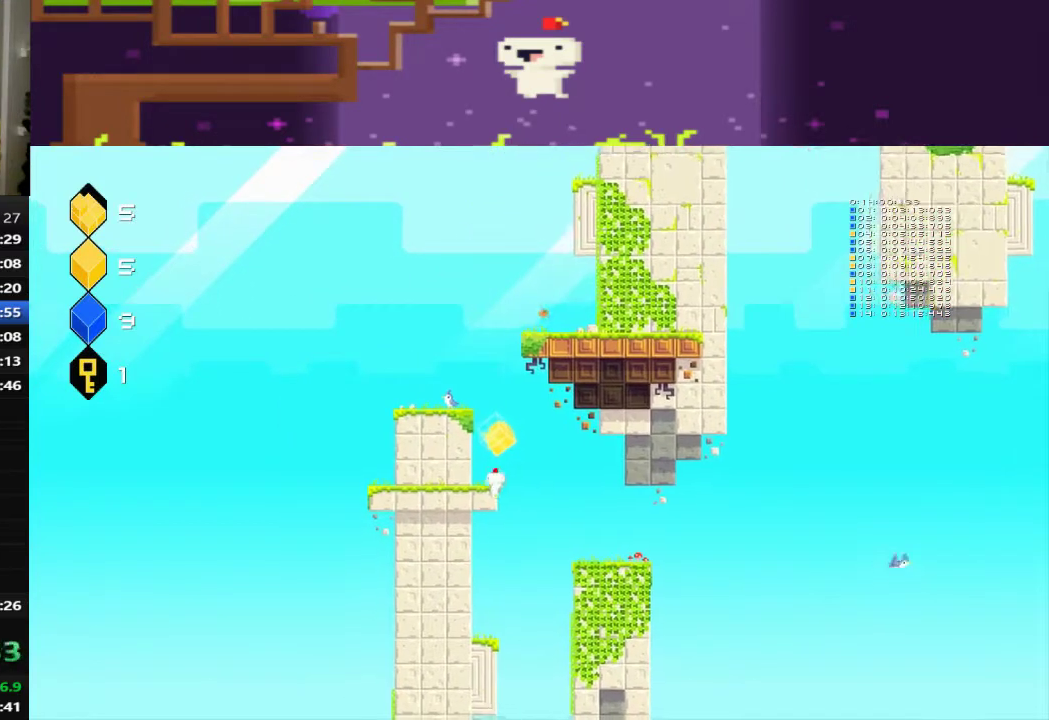
{"buttons": [], "left_stick": "center", "events": [[80, "CROSS", "down"], [280, "CROSS", "up"], [360, "DPAD_LEFT", "up"], [360, "DPAD_UP", "up"]]}
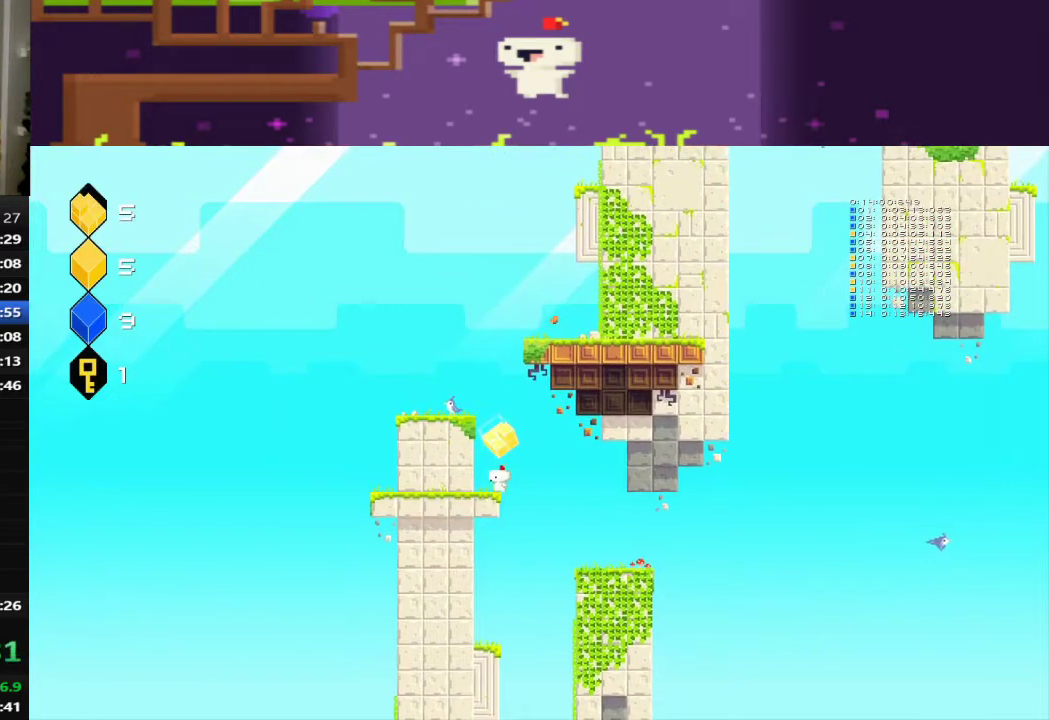
{"buttons": ["CROSS", "DPAD_LEFT"], "left_stick": "center", "events": [[80, "DPAD_LEFT", "down"], [320, "CROSS", "down"]]}
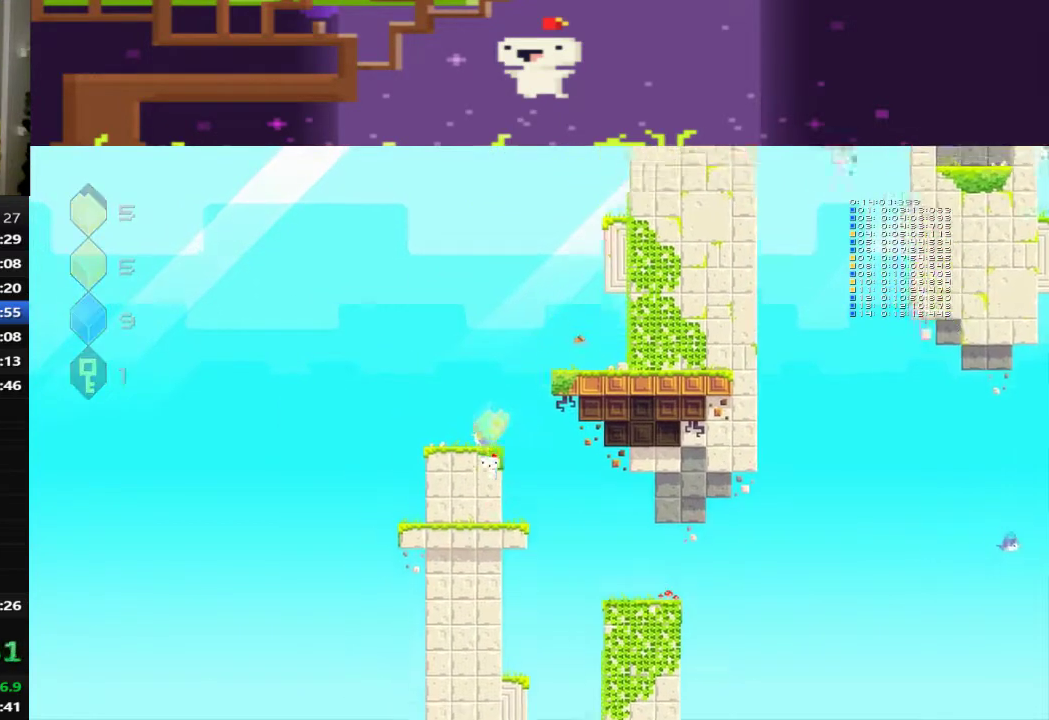
{"buttons": [], "left_stick": "center", "events": [[80, "DPAD_LEFT", "up"], [80, "DPAD_UP", "down"], [120, "CROSS", "up"], [200, "CROSS", "down"], [280, "CROSS", "up"], [480, "DPAD_UP", "up"]]}
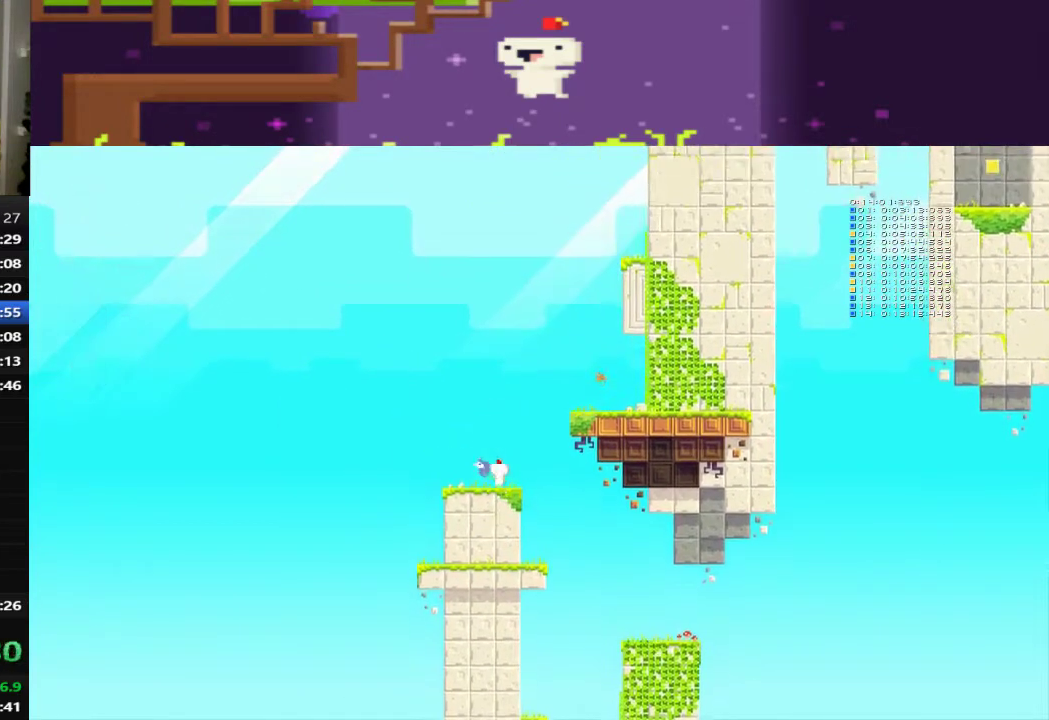
{"buttons": ["DPAD_RIGHT"], "left_stick": "center", "events": [[320, "DPAD_RIGHT", "down"]]}
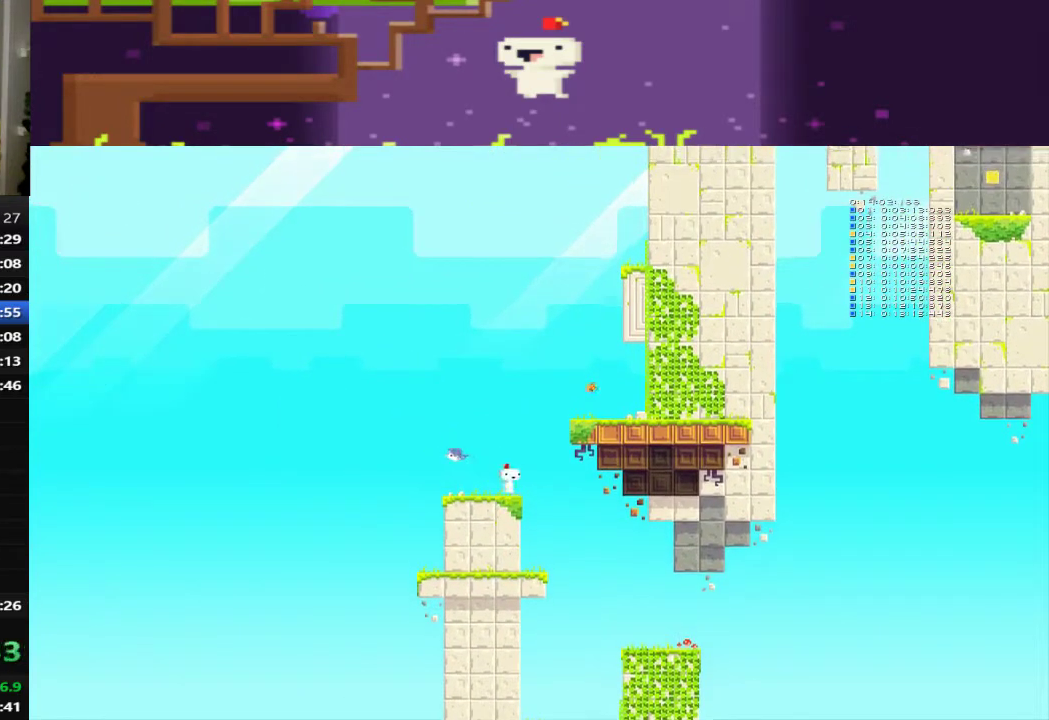
{"buttons": ["CROSS", "DPAD_UP", "DPAD_RIGHT"], "left_stick": "center", "events": [[120, "CROSS", "down"], [320, "DPAD_UP", "down"]]}
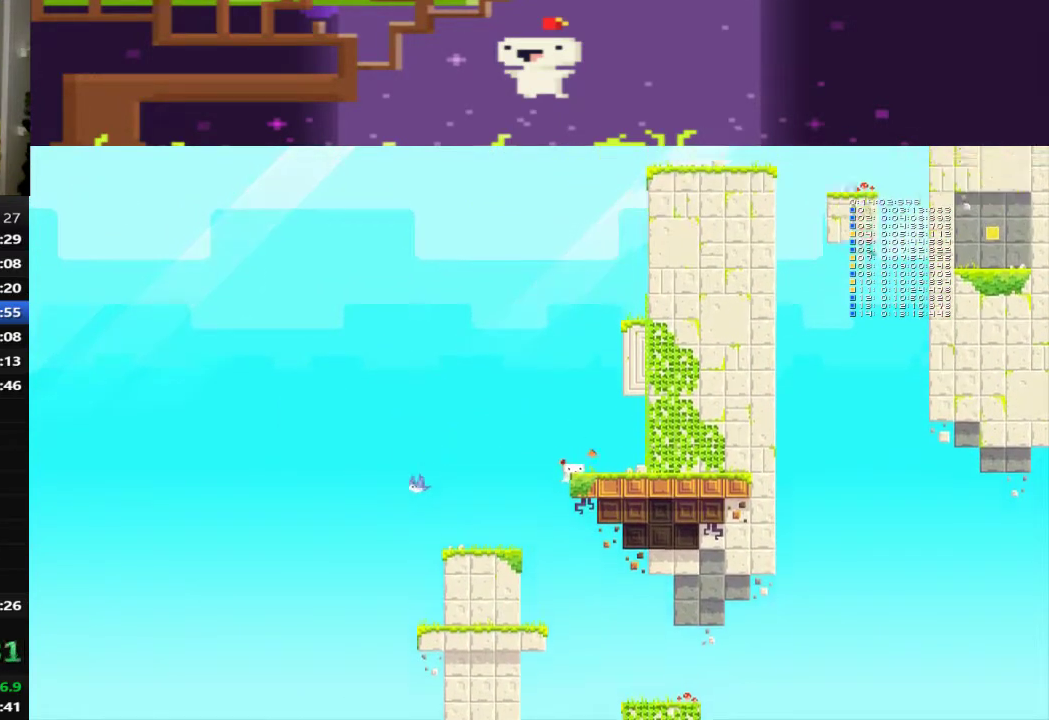
{"buttons": ["DPAD_RIGHT"], "left_stick": "center", "events": [[120, "CROSS", "up"], [200, "CROSS", "down"], [400, "CROSS", "up"], [480, "DPAD_UP", "up"]]}
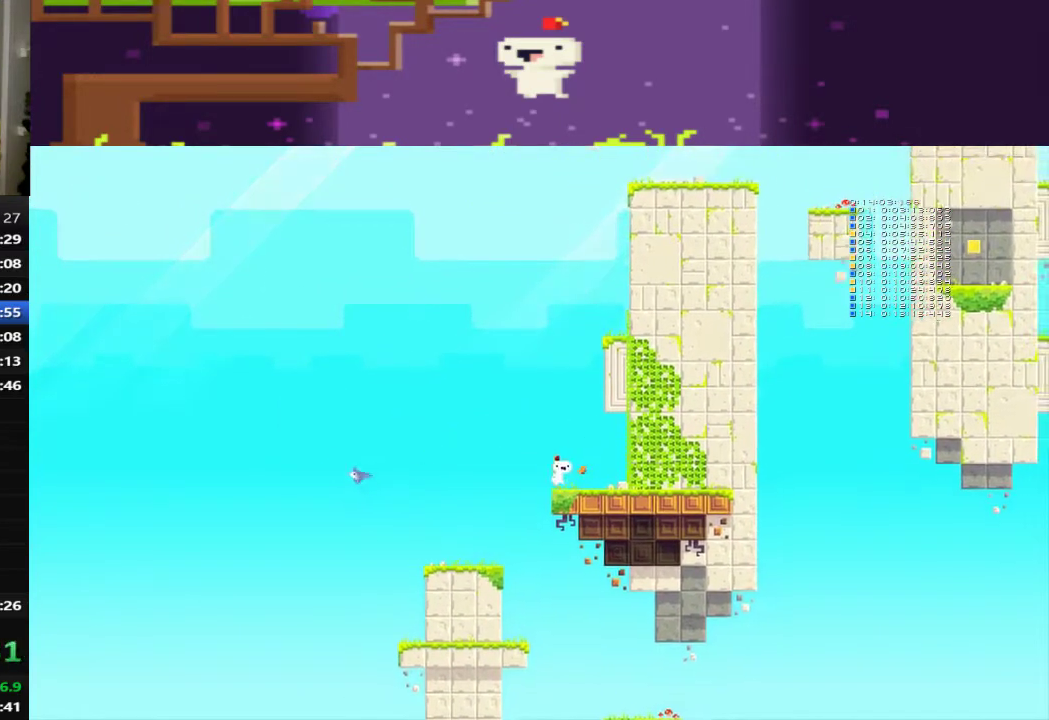
{"buttons": ["DPAD_RIGHT"], "left_stick": "center", "events": [[40, "DPAD_RIGHT", "up"], [200, "DPAD_RIGHT", "down"]]}
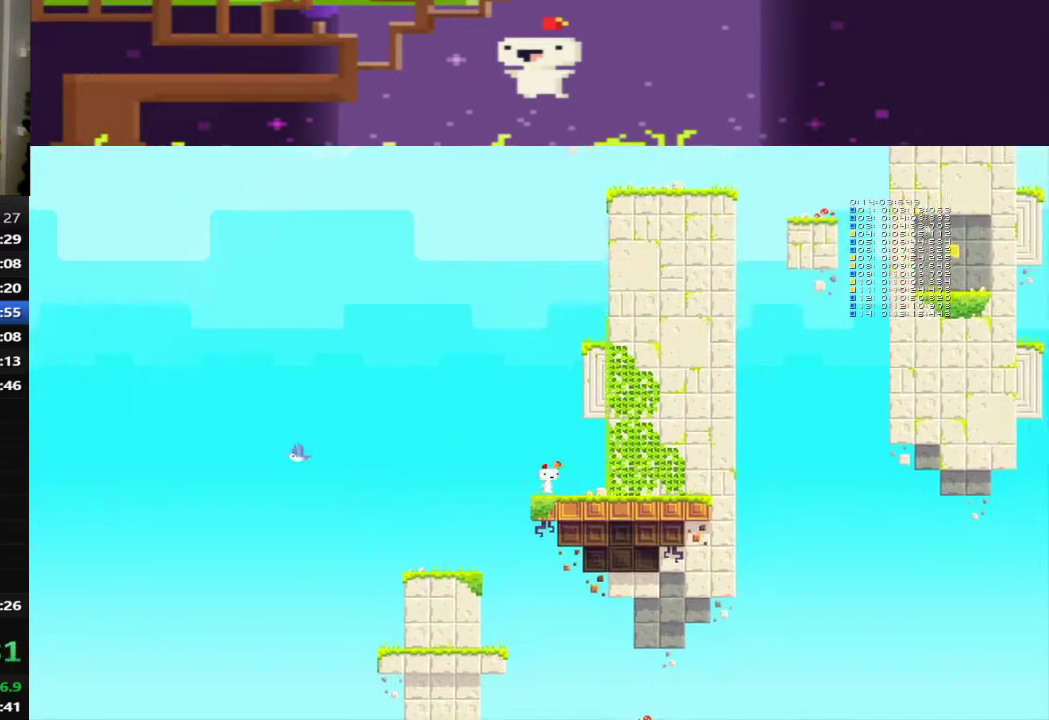
{"buttons": ["DPAD_UP"], "left_stick": "center", "events": [[80, "CROSS", "down"], [440, "DPAD_UP", "down"], [480, "DPAD_RIGHT", "up"], [520, "CROSS", "up"]]}
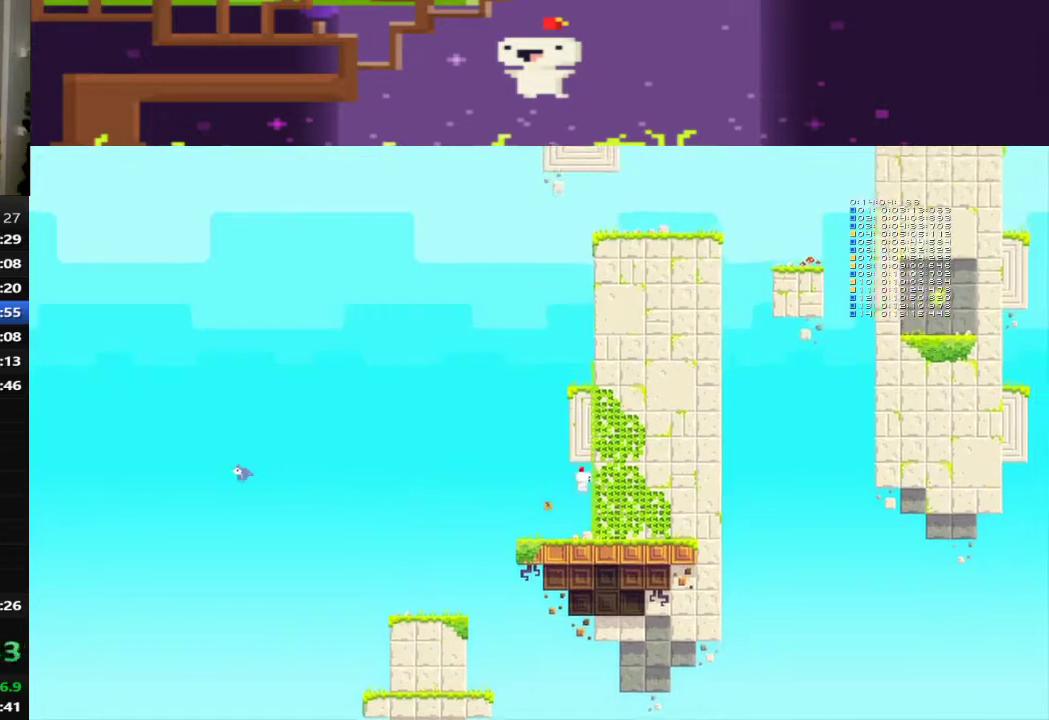
{"buttons": ["CROSS"], "left_stick": "center", "events": [[160, "DPAD_UP", "up"], [200, "CROSS", "down"]]}
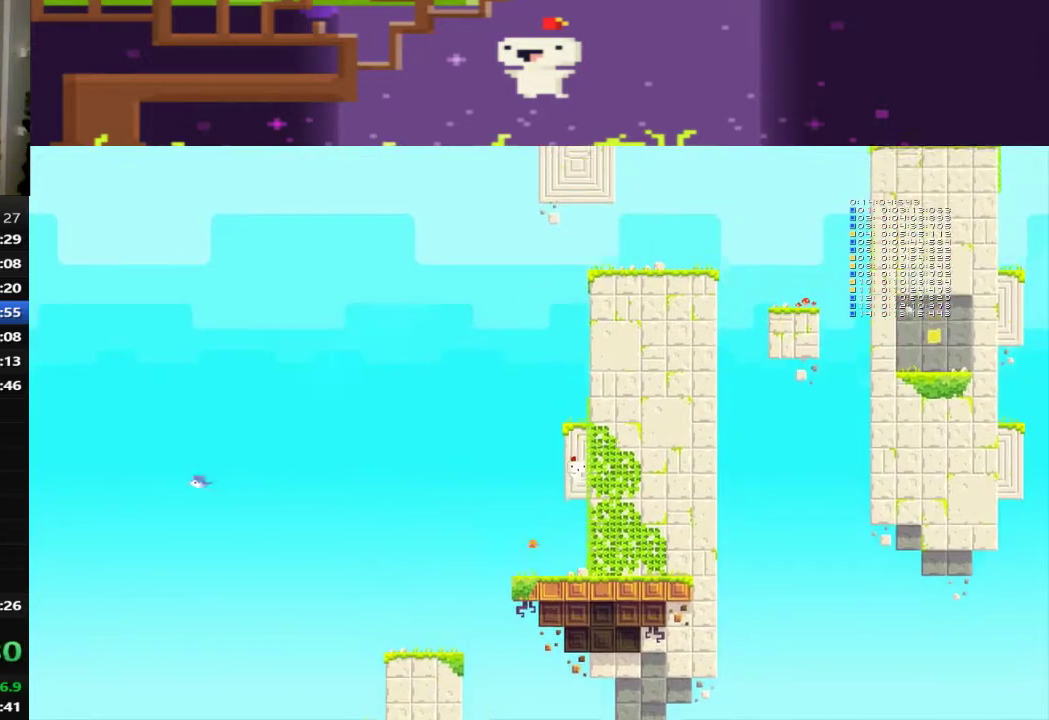
{"buttons": ["DPAD_UP"], "left_stick": "center", "events": [[80, "DPAD_UP", "down"], [240, "CROSS", "up"], [400, "R1", "down"], [520, "R1", "up"]]}
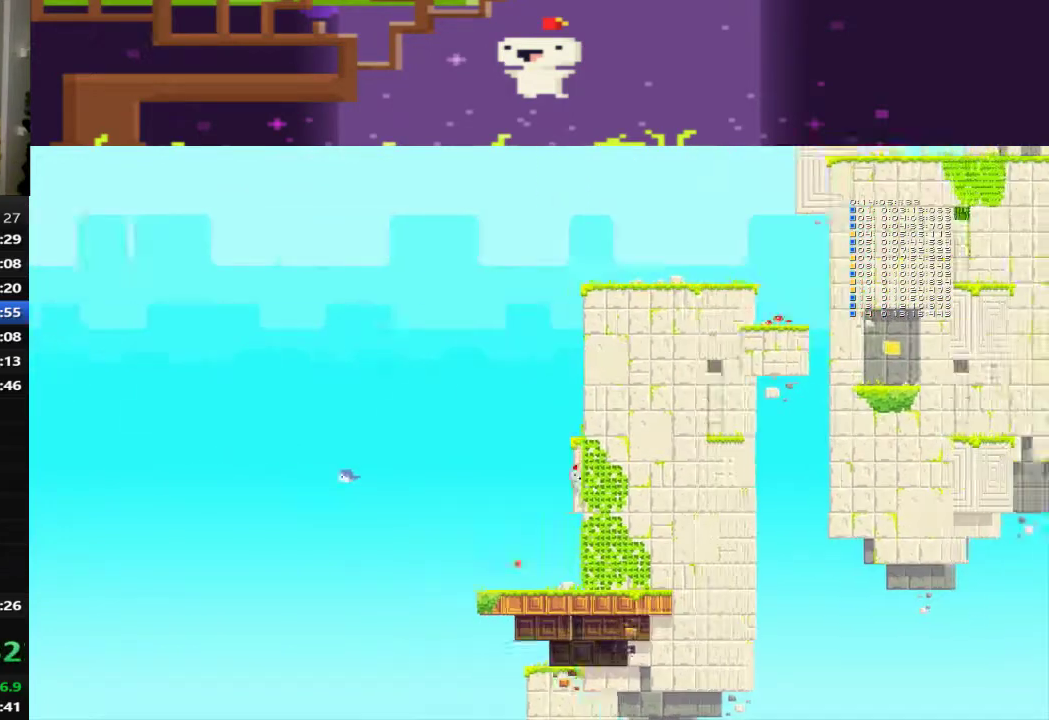
{"buttons": ["DPAD_RIGHT"], "left_stick": "center", "events": [[280, "DPAD_UP", "up"], [480, "DPAD_RIGHT", "down"]]}
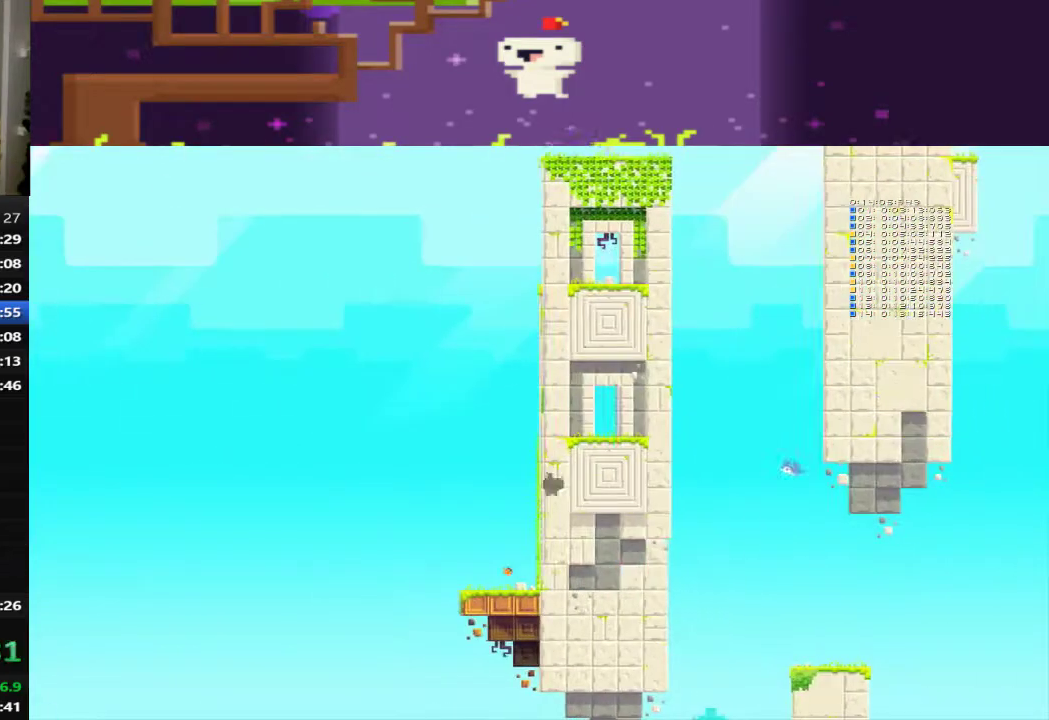
{"buttons": ["DPAD_UP"], "left_stick": "center", "events": [[40, "CROSS", "down"], [80, "DPAD_UP", "down"], [360, "CROSS", "up"], [400, "DPAD_RIGHT", "up"], [440, "CROSS", "down"], [520, "CROSS", "up"]]}
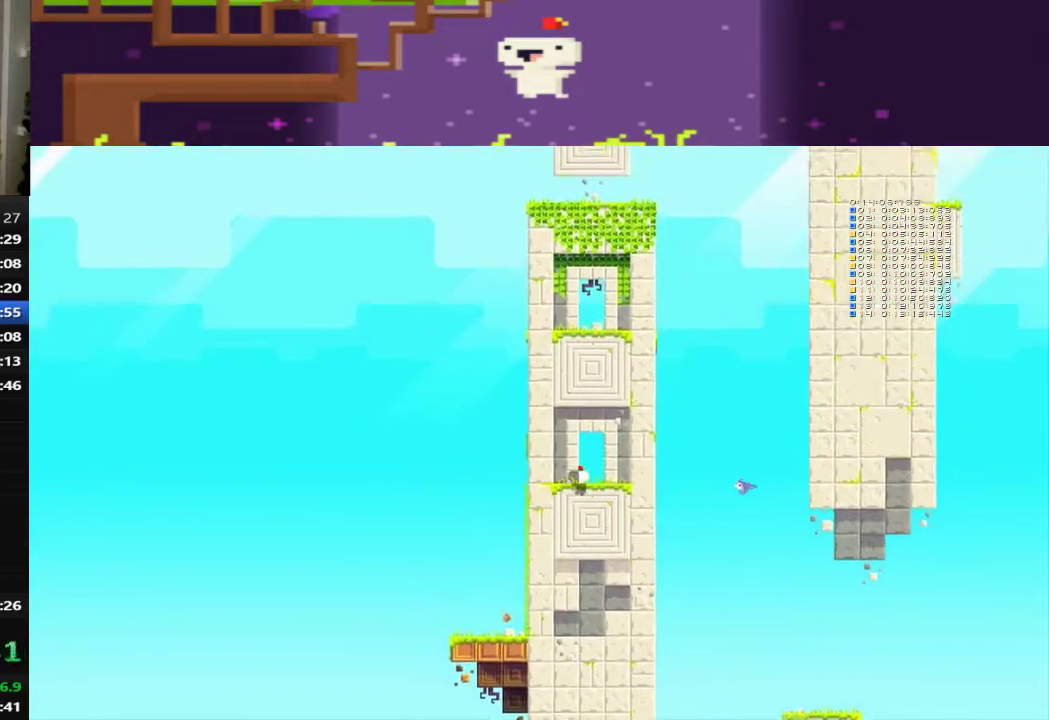
{"buttons": [], "left_stick": "center", "events": [[80, "CROSS", "down"], [160, "CROSS", "up"], [360, "DPAD_UP", "up"]]}
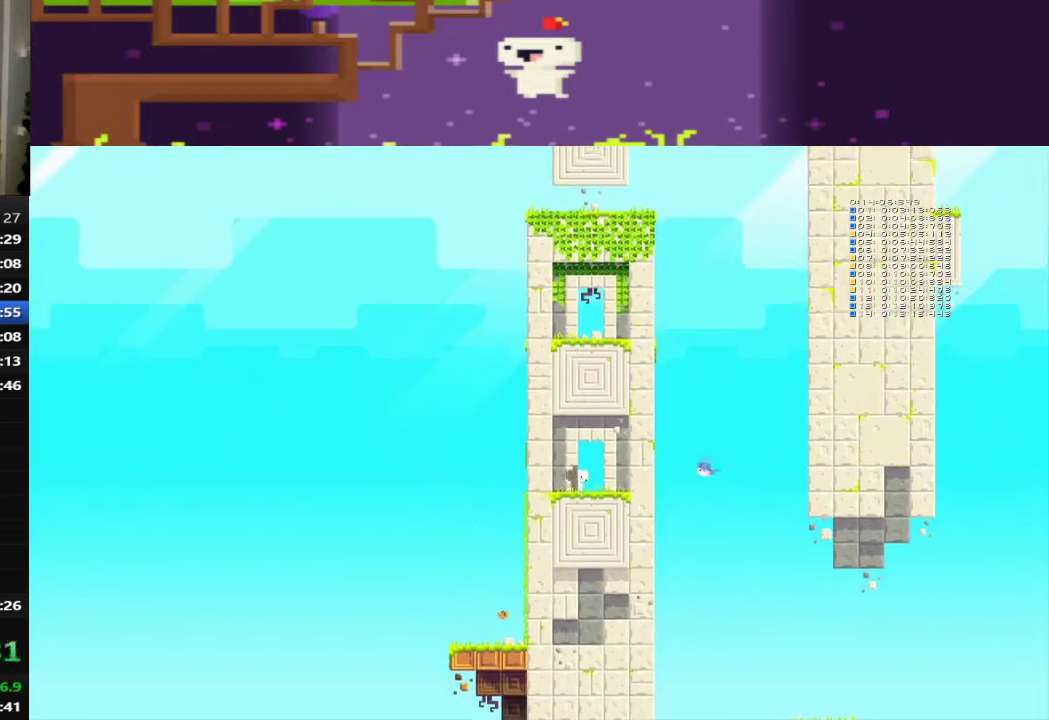
{"buttons": ["L1"], "left_stick": "center", "events": [[40, "DPAD_RIGHT", "down"], [280, "DPAD_RIGHT", "up"], [440, "L1", "down"]]}
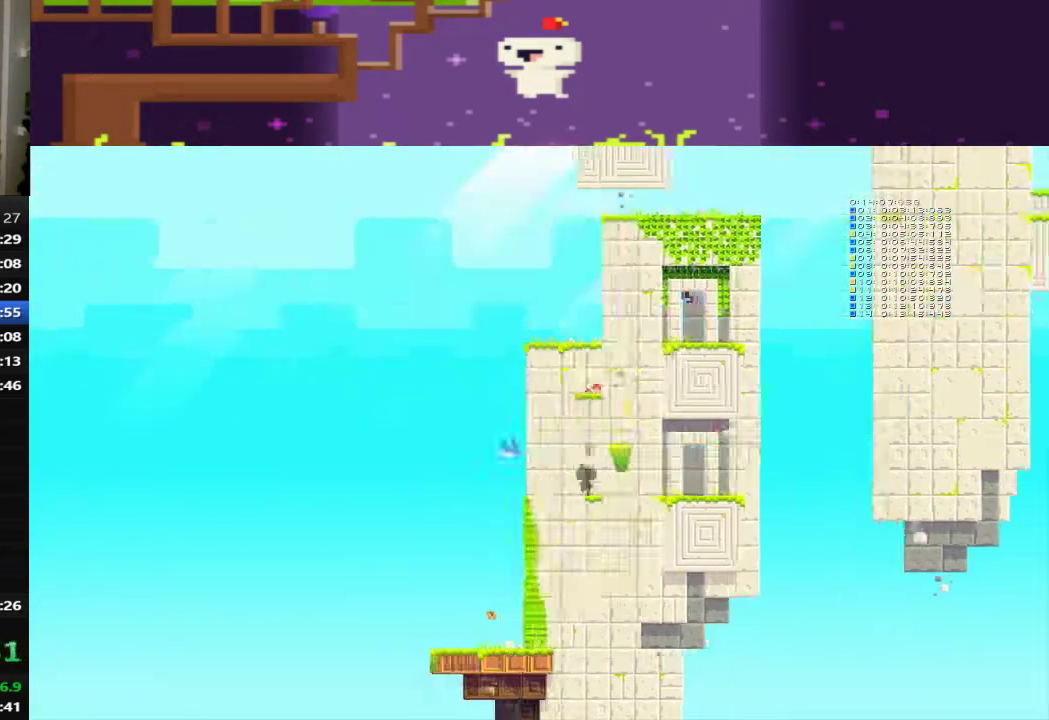
{"buttons": [], "left_stick": "center", "events": [[40, "L1", "up"]]}
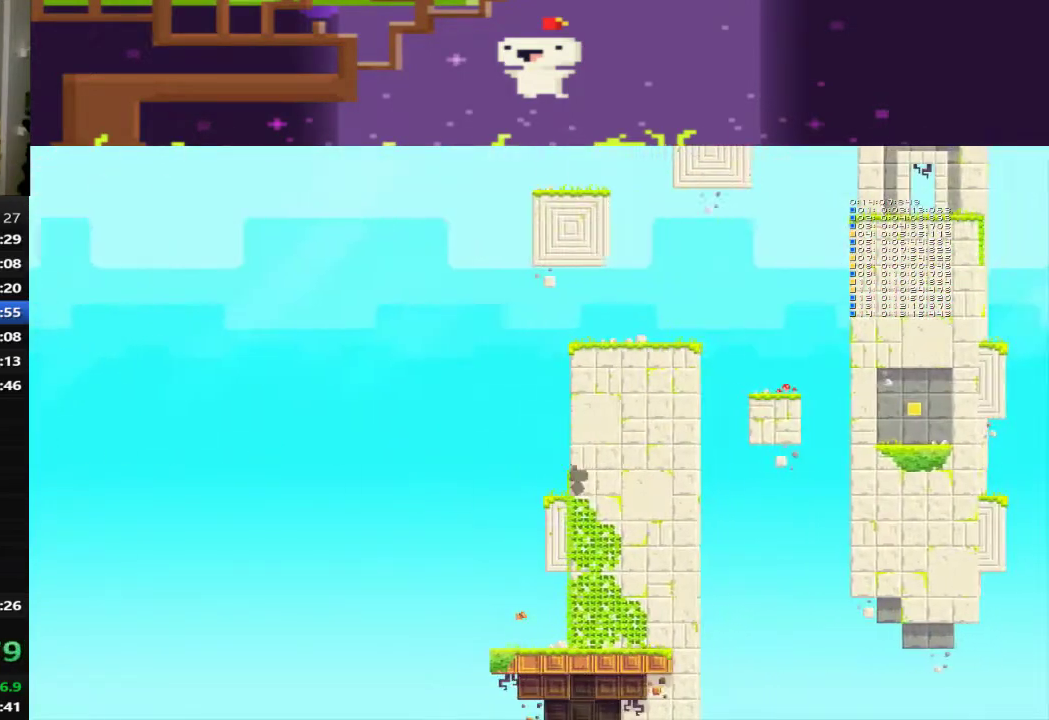
{"buttons": [], "left_stick": "center", "events": [[80, "R1", "down"], [160, "R1", "up"]]}
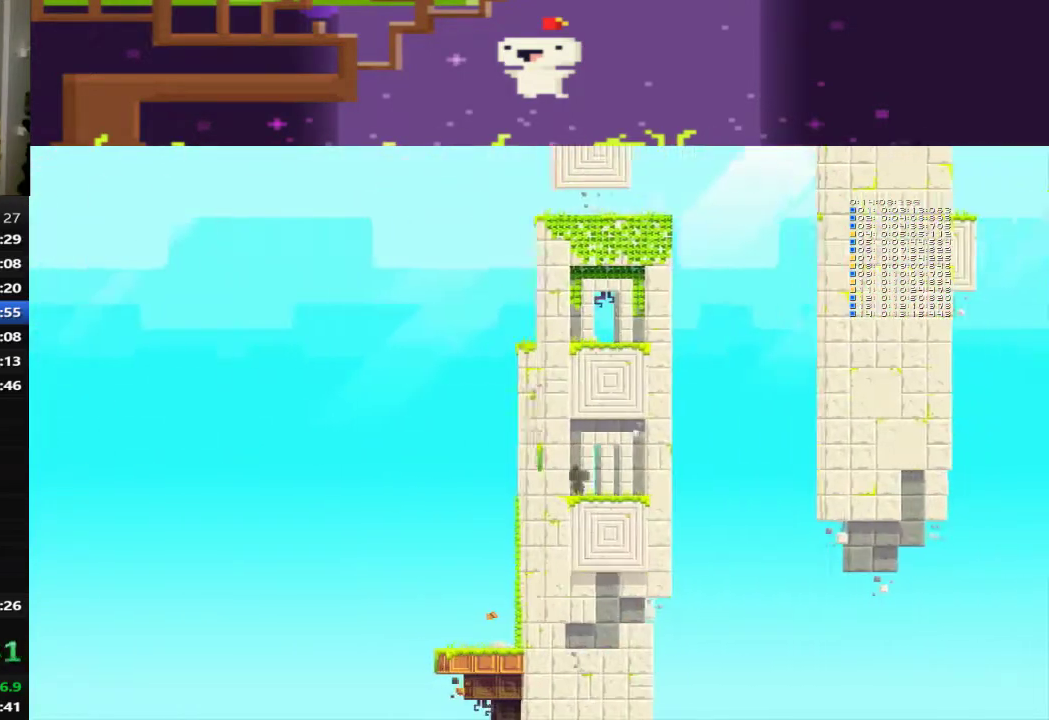
{"buttons": [], "left_stick": "center", "events": [[160, "DPAD_RIGHT", "down"], [360, "DPAD_RIGHT", "up"]]}
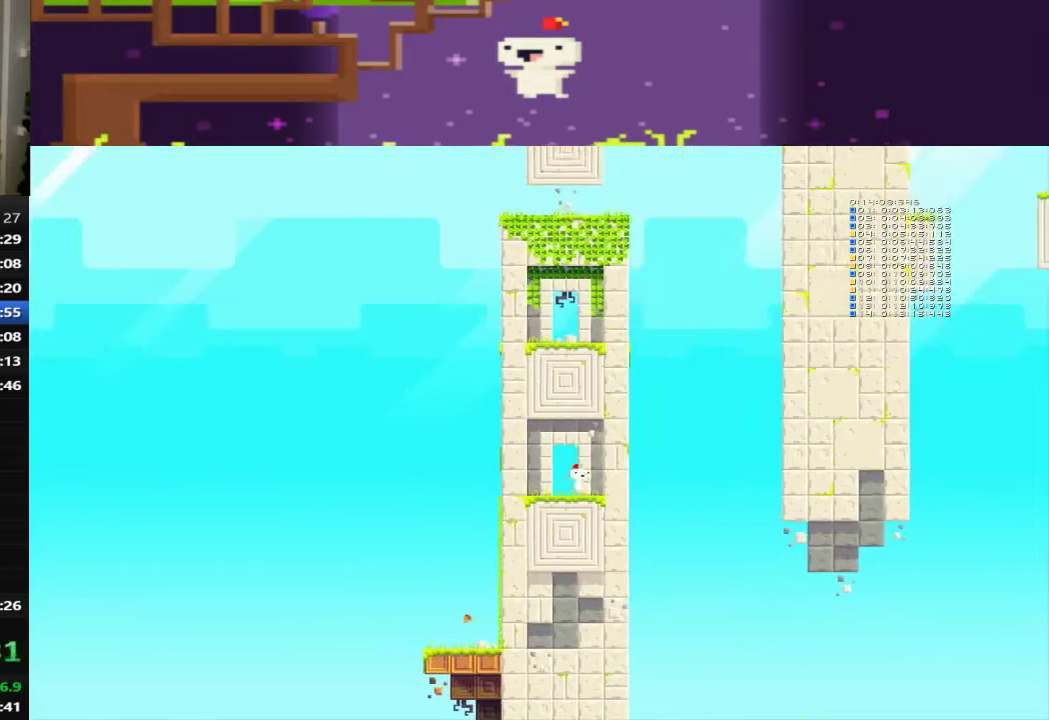
{"buttons": [], "left_stick": "center", "events": [[200, "L1", "down"], [280, "L1", "up"]]}
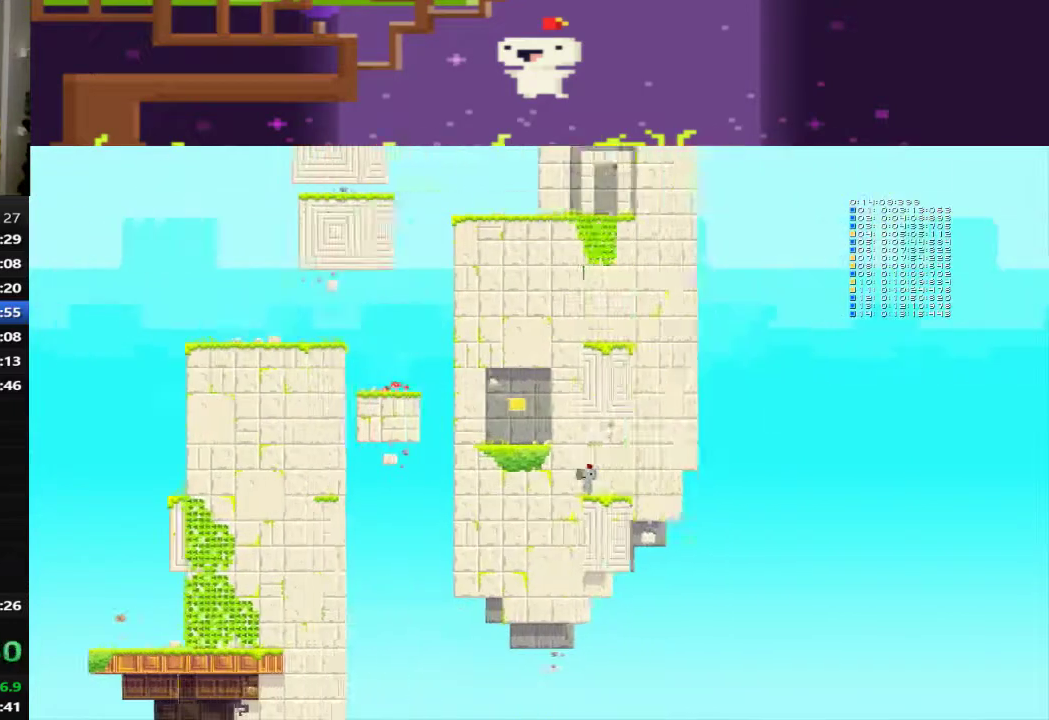
{"buttons": [], "left_stick": "center", "events": [[120, "DPAD_RIGHT", "down"], [320, "DPAD_RIGHT", "up"]]}
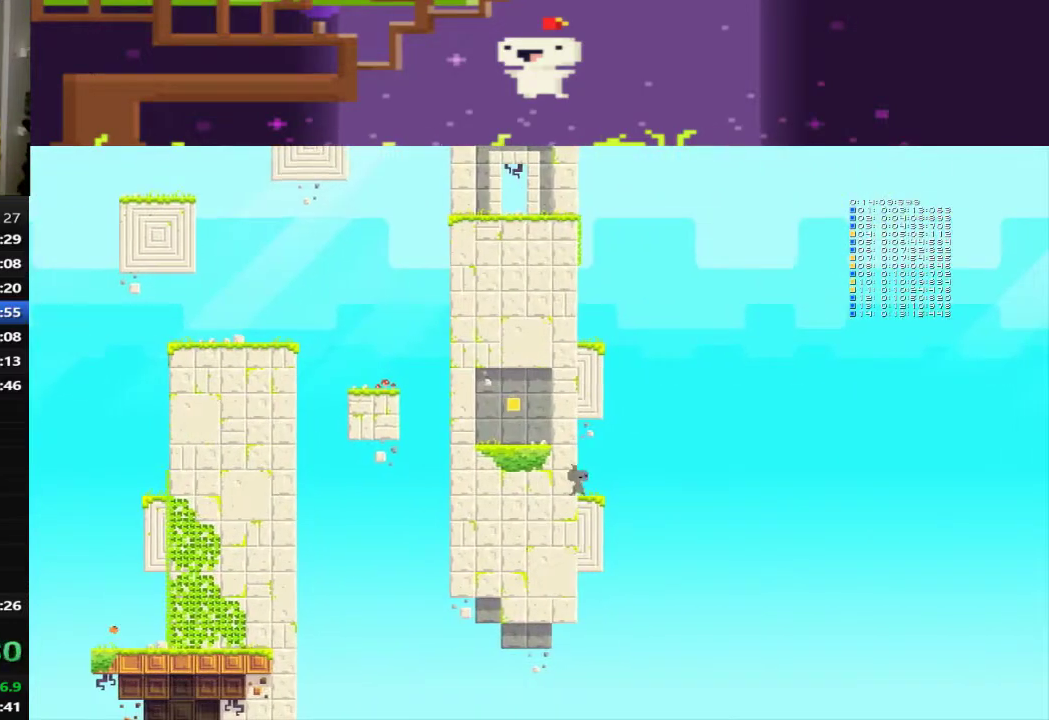
{"buttons": ["CROSS", "DPAD_LEFT"], "left_stick": "center", "events": [[80, "DPAD_RIGHT", "down"], [240, "DPAD_RIGHT", "up"], [480, "DPAD_LEFT", "down"], [520, "CROSS", "down"]]}
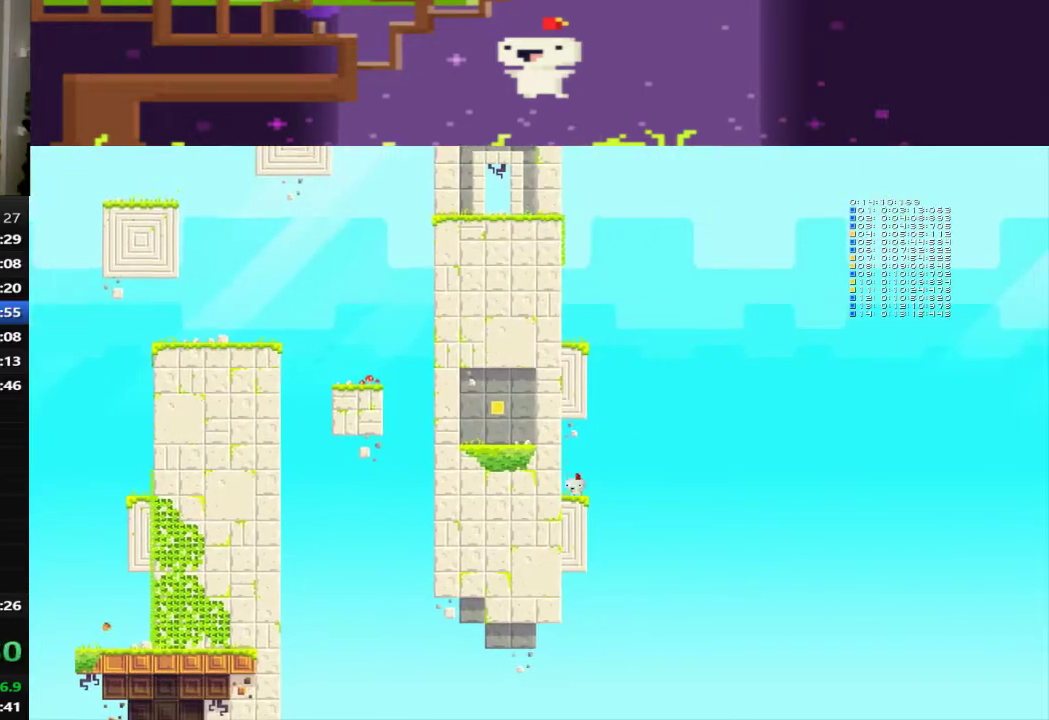
{"buttons": ["DPAD_LEFT"], "left_stick": "center", "events": [[320, "CROSS", "up"]]}
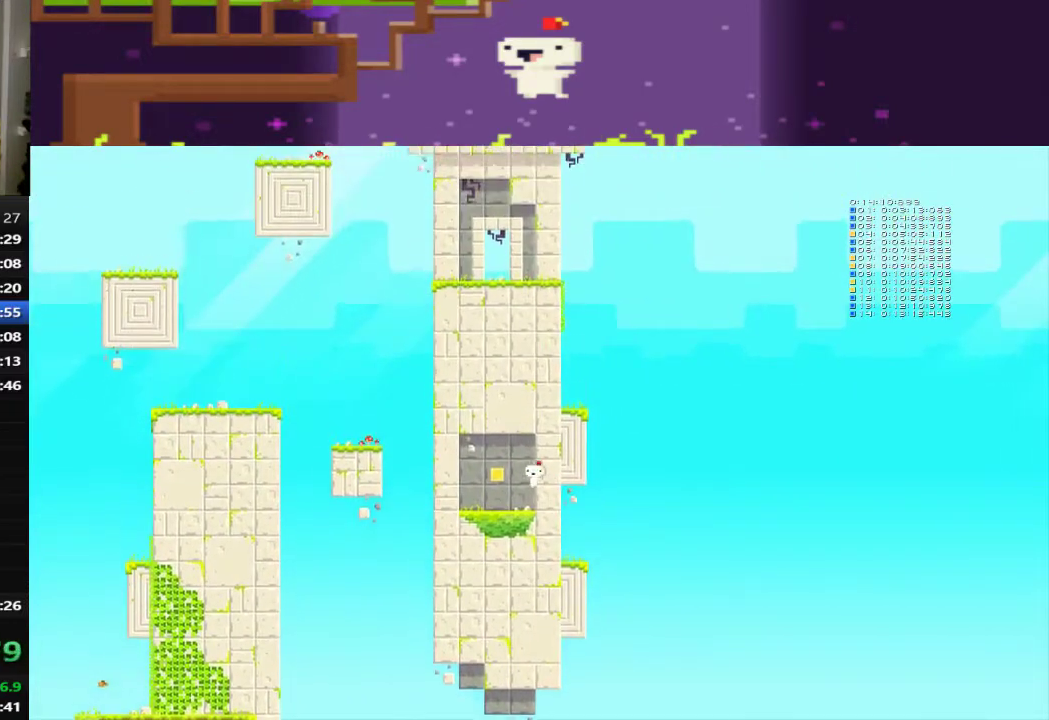
{"buttons": [], "left_stick": "center", "events": [[200, "DPAD_LEFT", "up"]]}
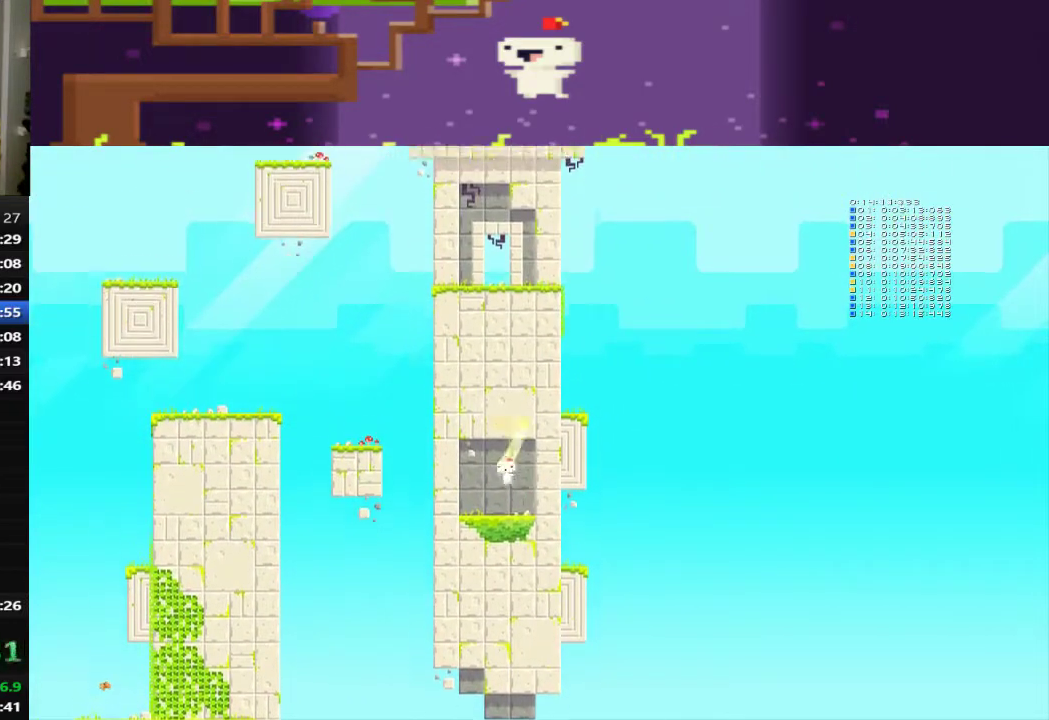
{"buttons": ["DPAD_LEFT"], "left_stick": "center", "events": [[200, "DPAD_LEFT", "down"]]}